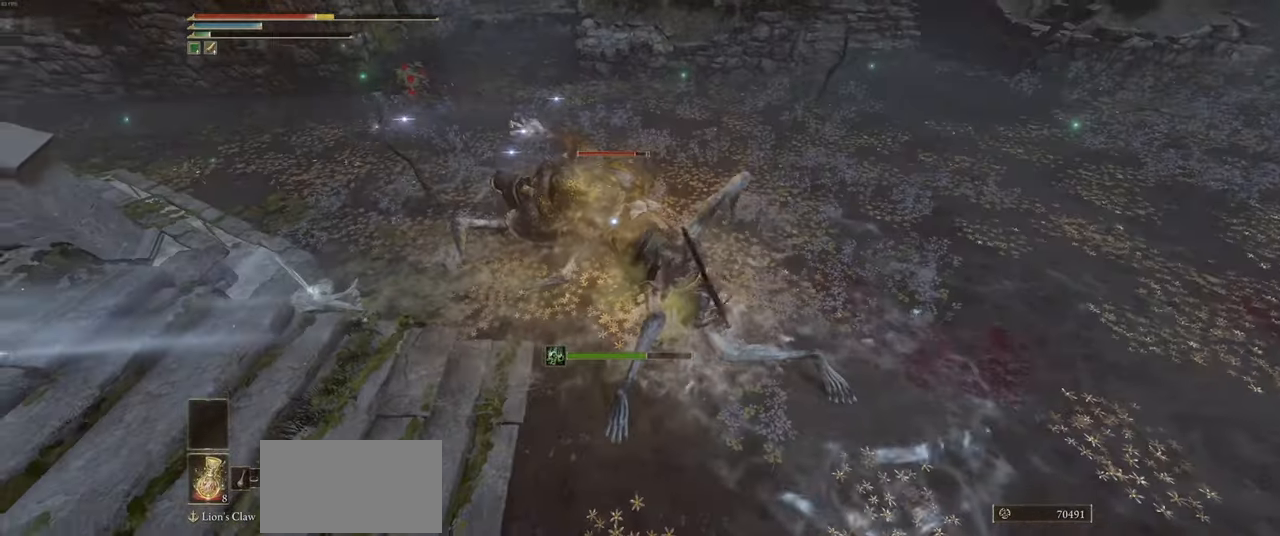
Gameplay with keyboard and mouse; each line is a JSON object with the keys and mouse buttons held at the frame after it. "events" lists presses ("down") and releases ("up") of "a", "ctrl", "d", "e", "q", "s", "shift", "space", "w", "mouse_left", "mouse_wheel", "mouse_right", "mouse_mb4" and "mouse_mb5" between this image and that frame as [ms after this image, input, new state], when the widget could be followed in between. "mouse_left", "mouse_wheel", "mouse_right", "mouse_mb4", "mouse_mb5" = the "left", "wheel", "right", "mb4", "mb5" buttons of the "mouse" list. No other keys are recorded. "wheel" means that the mouse wheel is clicked or scrolled. Mouse movement is not recorded.
{"keys": ["a", "s"], "mouse": [], "events": [[217, "mouse_right", "up"], [433, "a", "down"]]}
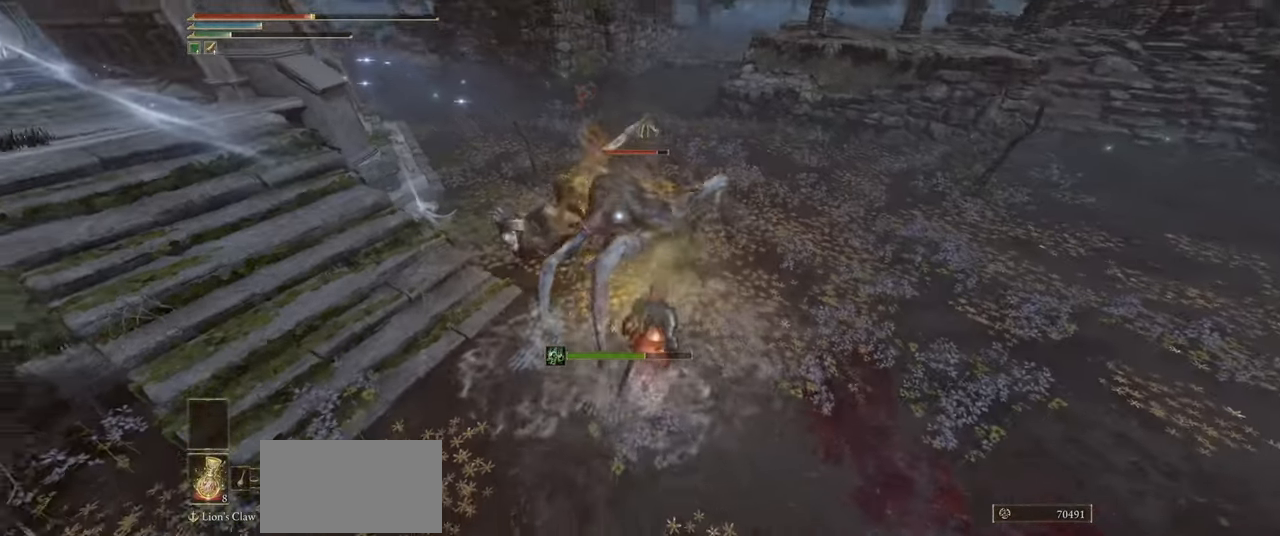
{"keys": ["a", "s"], "mouse": [], "events": []}
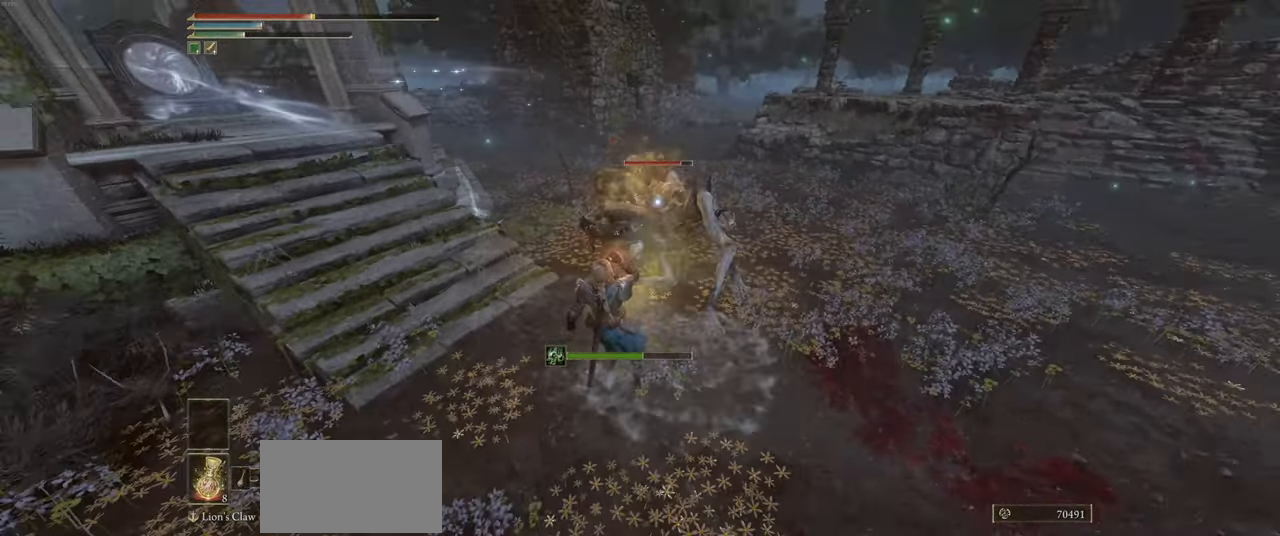
{"keys": ["a"], "mouse": [], "events": [[100, "s", "up"]]}
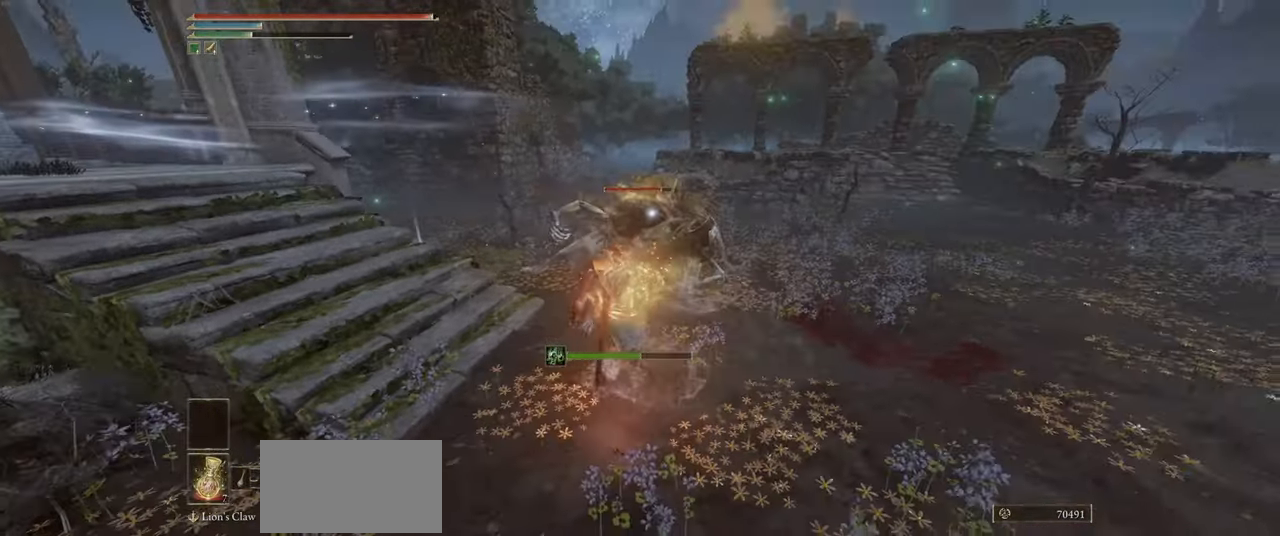
{"keys": ["a", "s", "shift"], "mouse": [], "events": [[100, "s", "down"], [100, "shift", "down"], [250, "shift", "up"], [417, "shift", "down"]]}
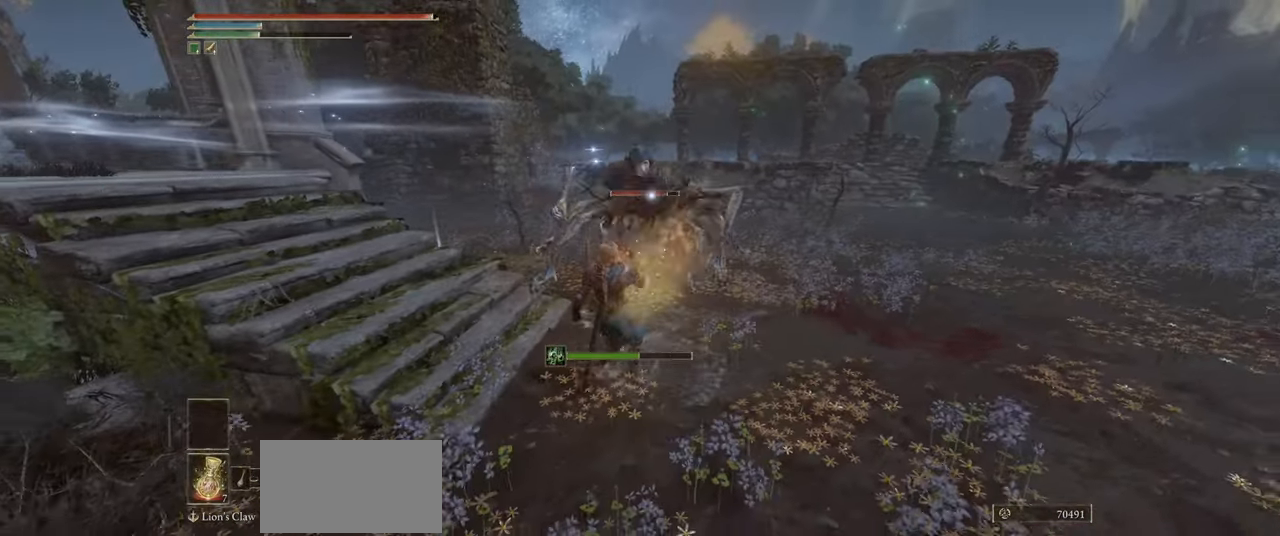
{"keys": ["a", "s"], "mouse": ["right"], "events": [[50, "shift", "up"], [133, "shift", "down"], [217, "mouse_right", "down"], [250, "shift", "up"]]}
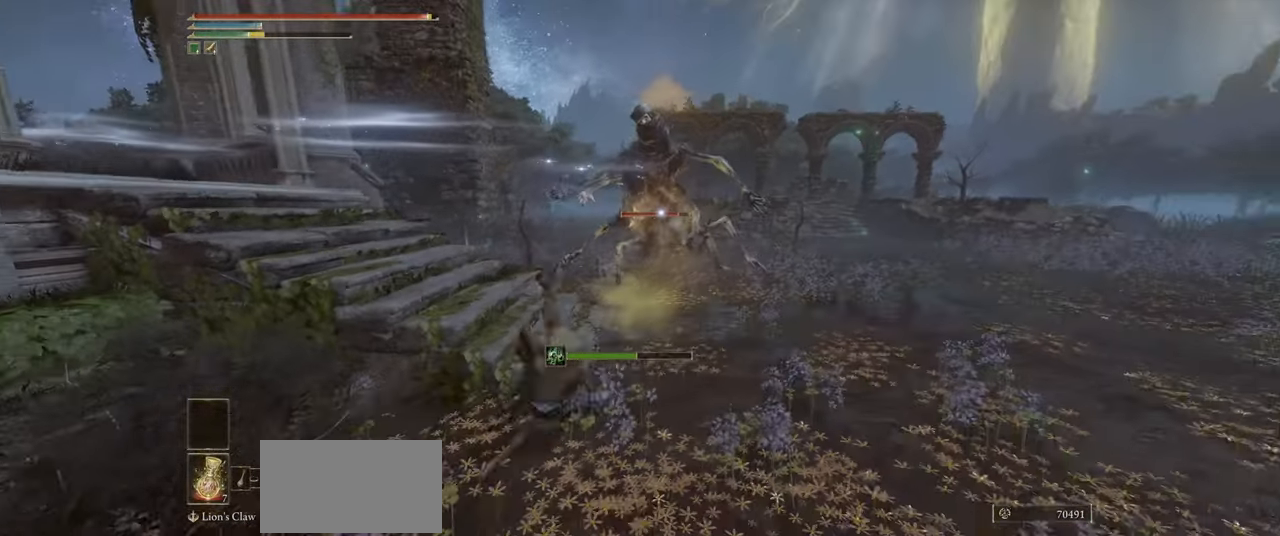
{"keys": ["a", "s"], "mouse": ["right"], "events": [[233, "shift", "down"], [383, "shift", "up"]]}
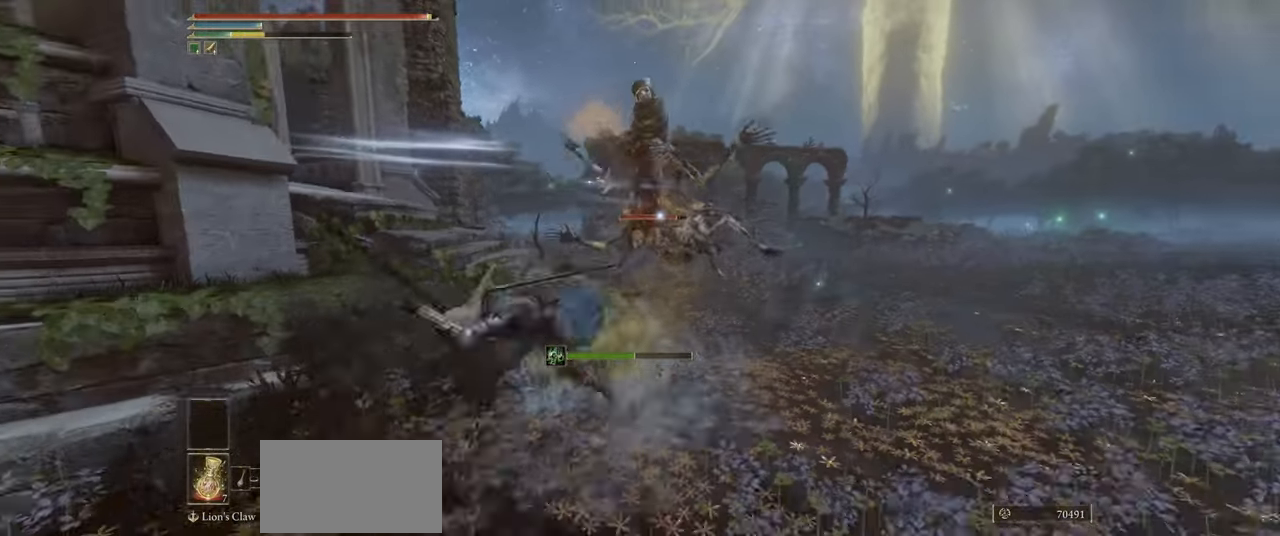
{"keys": ["a", "s"], "mouse": ["right"], "events": []}
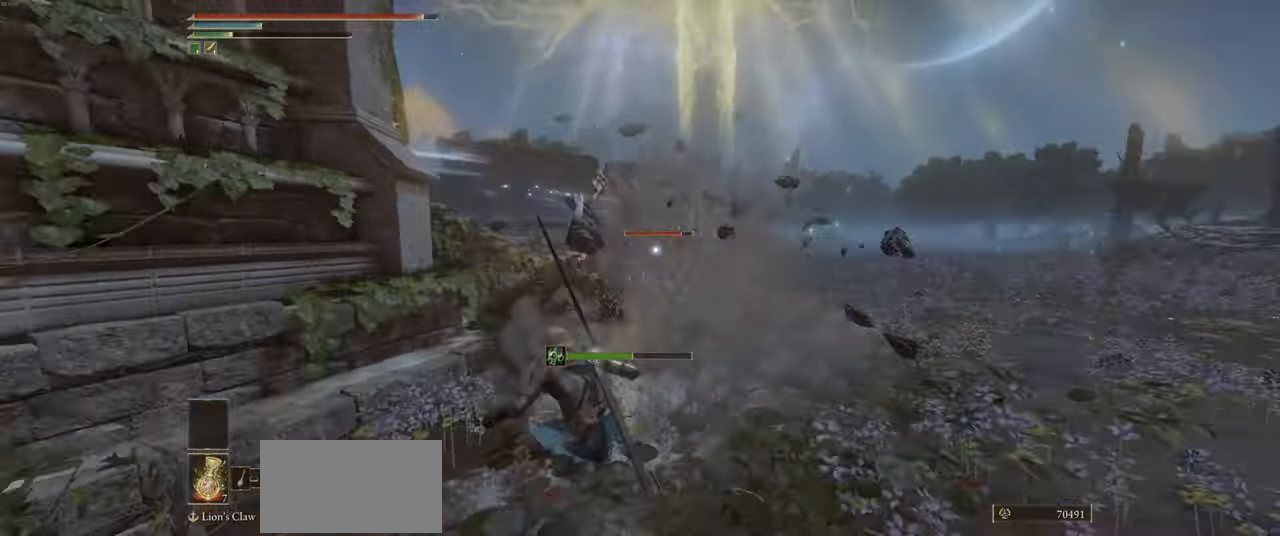
{"keys": ["ctrl", "s"], "mouse": [], "events": [[33, "ctrl", "down"], [184, "mouse_right", "up"], [450, "a", "up"]]}
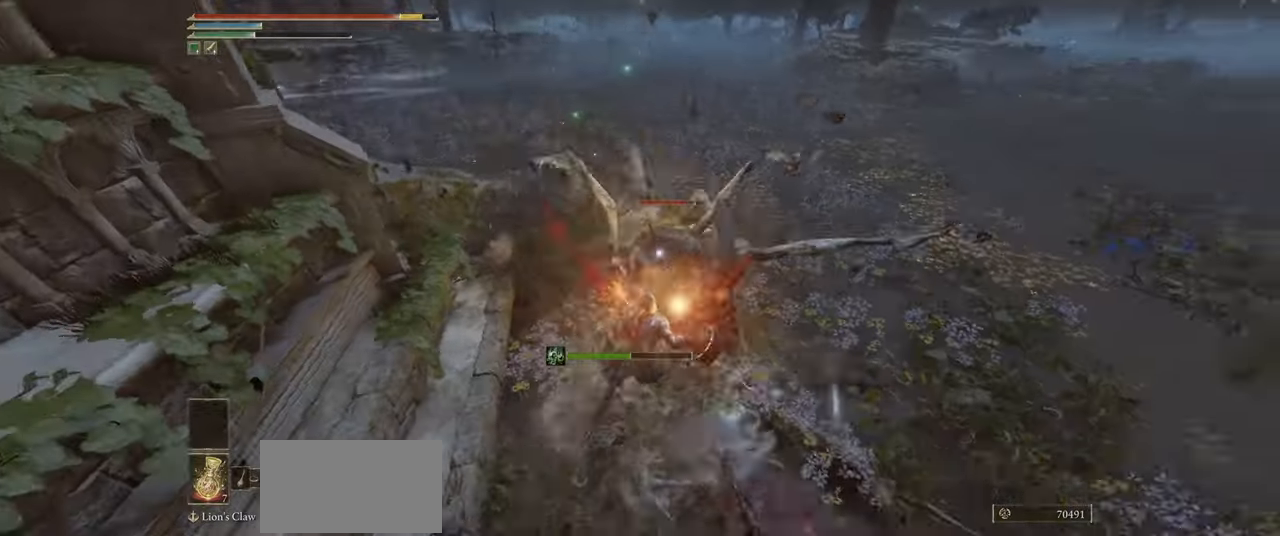
{"keys": ["s"], "mouse": [], "events": [[434, "ctrl", "up"]]}
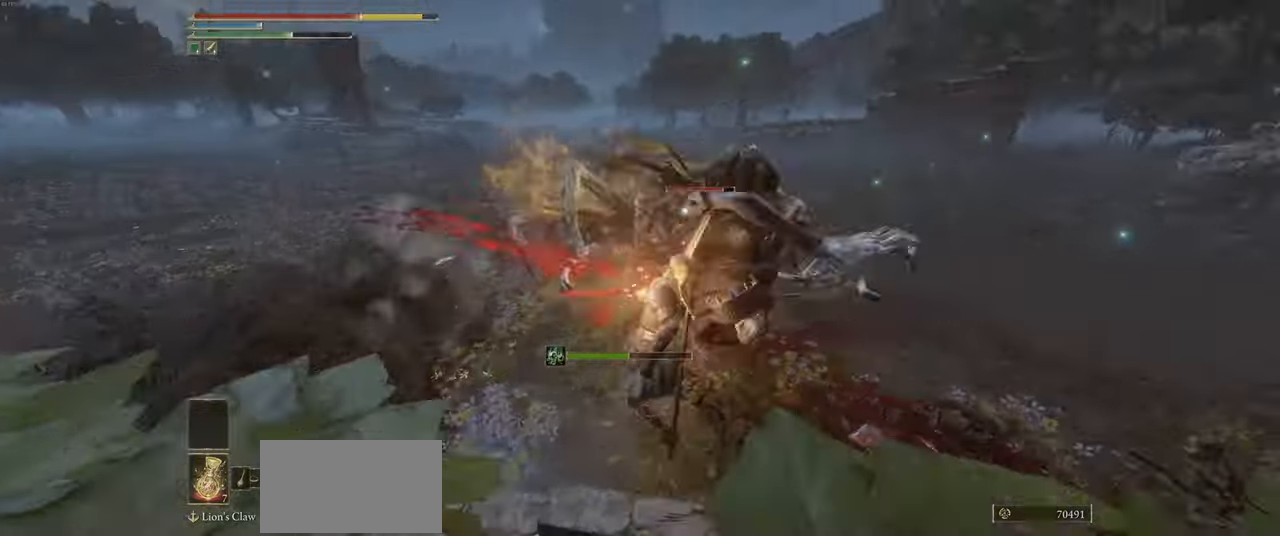
{"keys": ["a", "s", "shift"], "mouse": ["right"], "events": [[34, "shift", "down"], [84, "shift", "up"], [117, "a", "down"], [167, "shift", "down"], [200, "mouse_right", "down"], [300, "shift", "up"], [350, "shift", "down"], [384, "s", "up"], [384, "shift", "up"], [400, "s", "down"], [500, "shift", "down"]]}
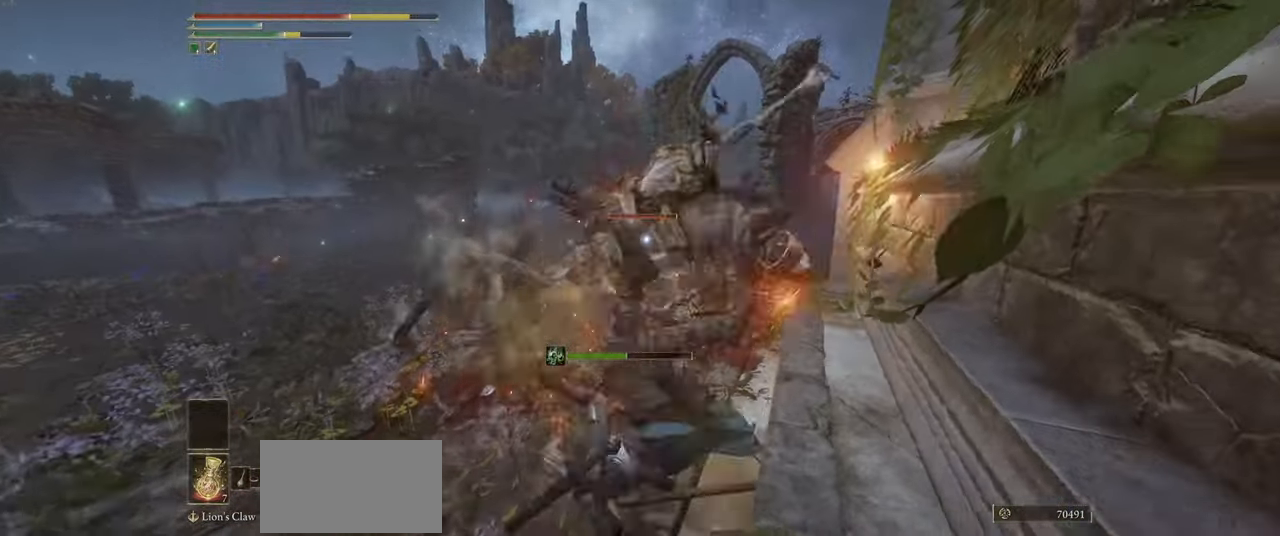
{"keys": ["a", "s"], "mouse": ["right"], "events": [[17, "shift", "up"], [100, "a", "up"], [100, "shift", "down"], [184, "shift", "up"], [234, "shift", "down"], [317, "a", "down"], [467, "shift", "up"]]}
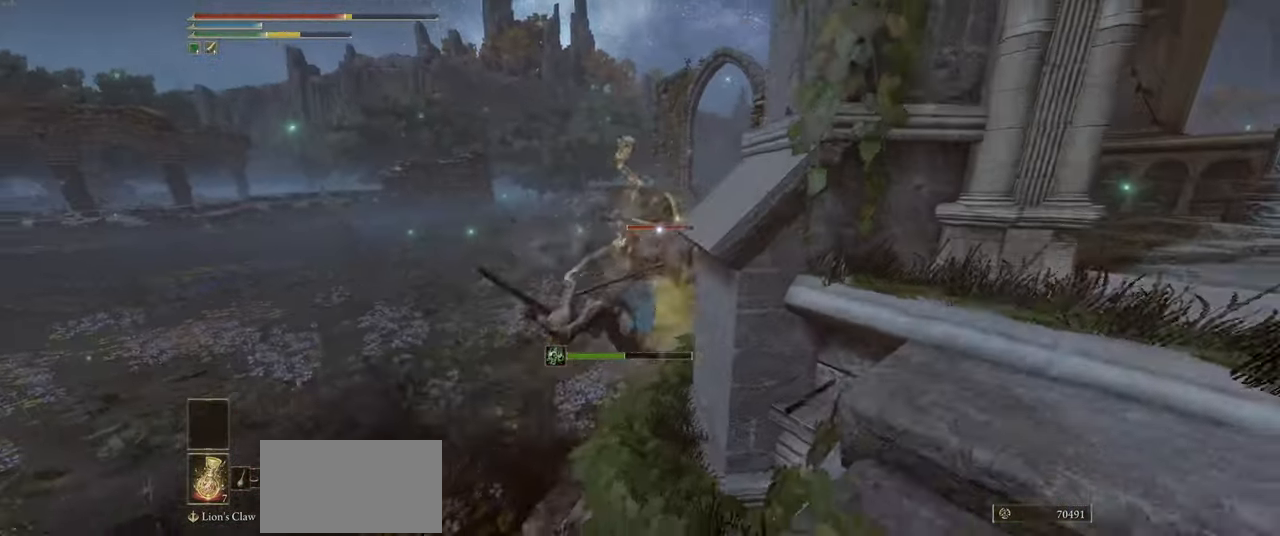
{"keys": ["s"], "mouse": ["right"], "events": [[34, "shift", "down"], [167, "a", "up"], [167, "shift", "up"]]}
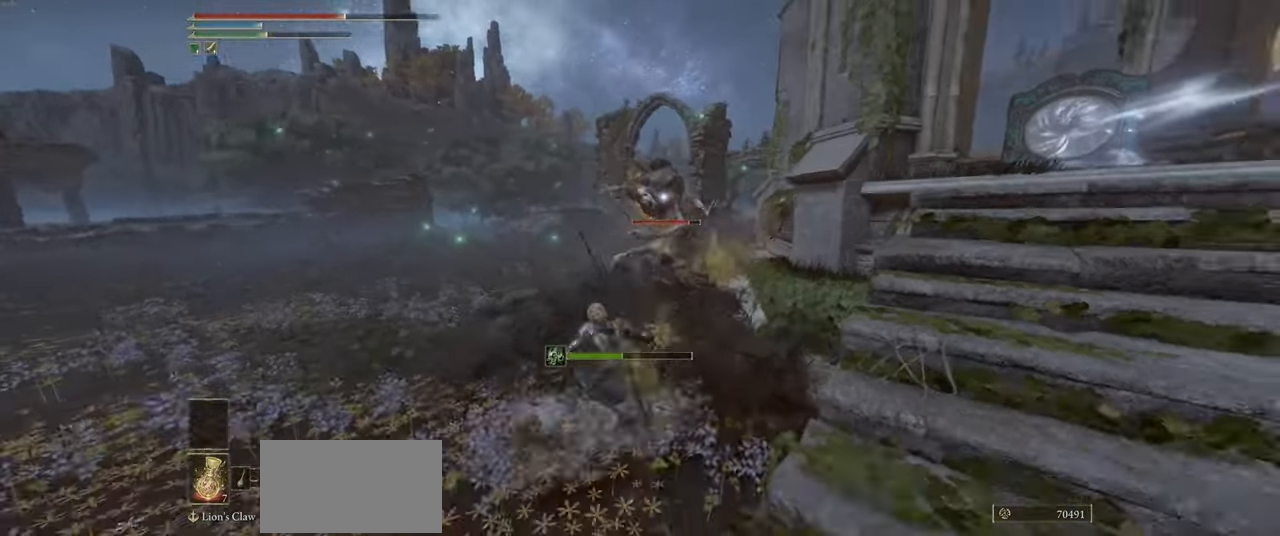
{"keys": ["ctrl", "s"], "mouse": [], "events": [[84, "ctrl", "down"], [150, "mouse_right", "up"]]}
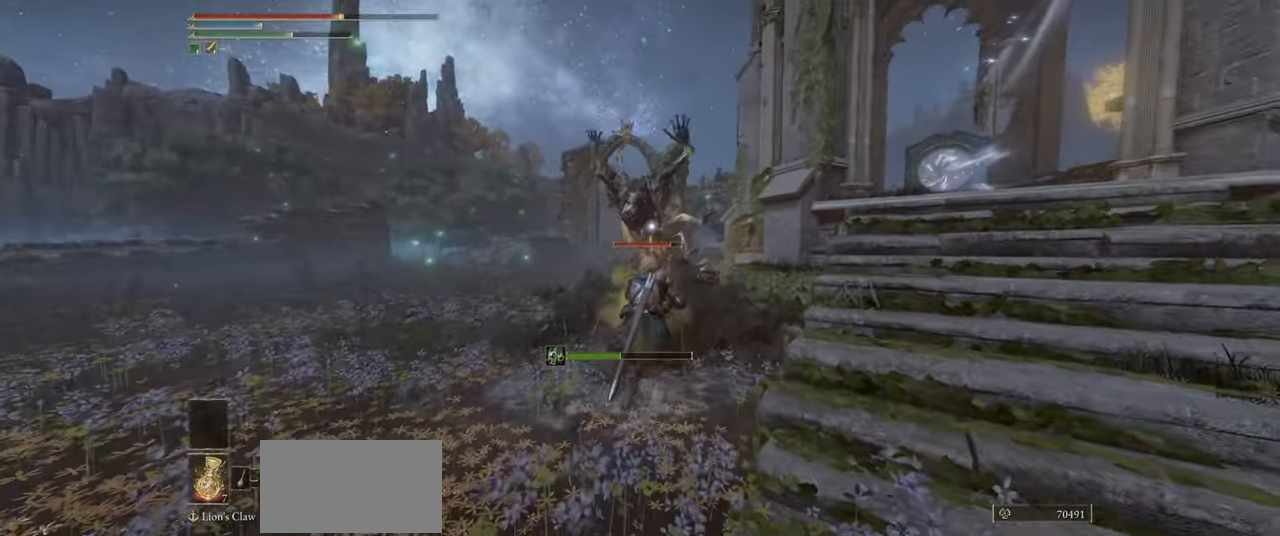
{"keys": ["ctrl", "s"], "mouse": [], "events": []}
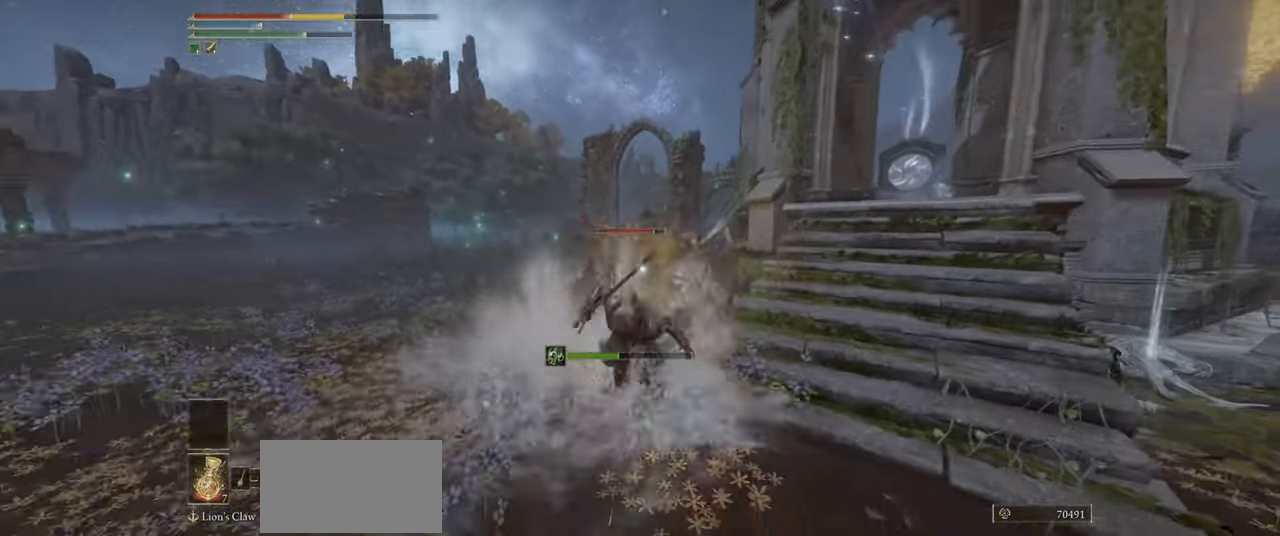
{"keys": ["d", "s"], "mouse": [], "events": [[117, "d", "down"], [300, "ctrl", "up"], [367, "ctrl", "down"], [417, "ctrl", "up"]]}
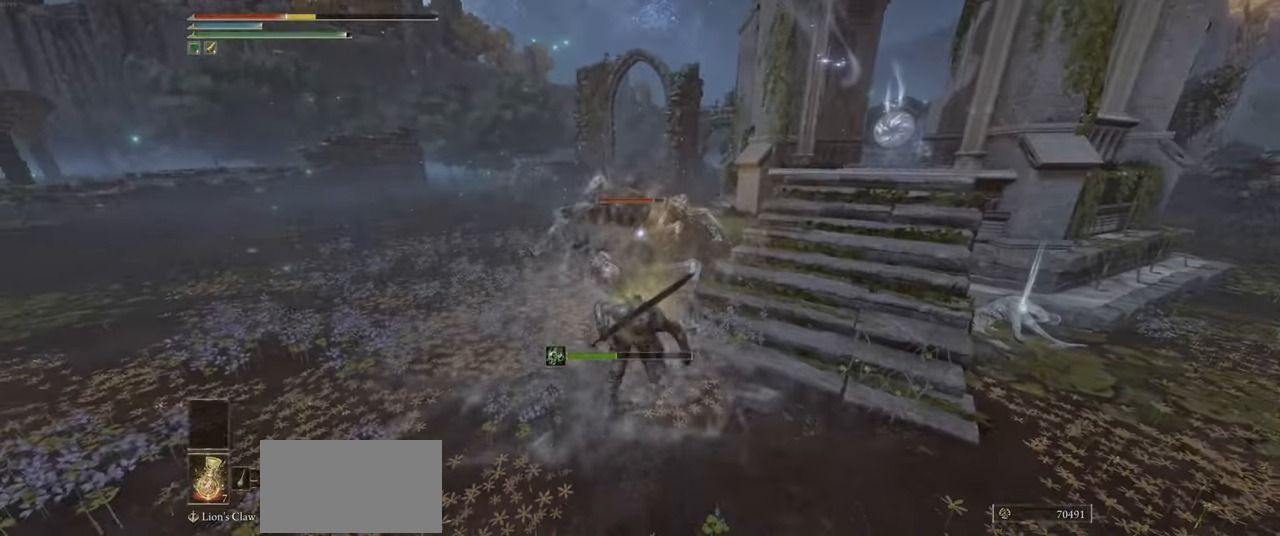
{"keys": ["d"], "mouse": [], "events": [[17, "shift", "down"], [100, "shift", "up"], [167, "s", "up"]]}
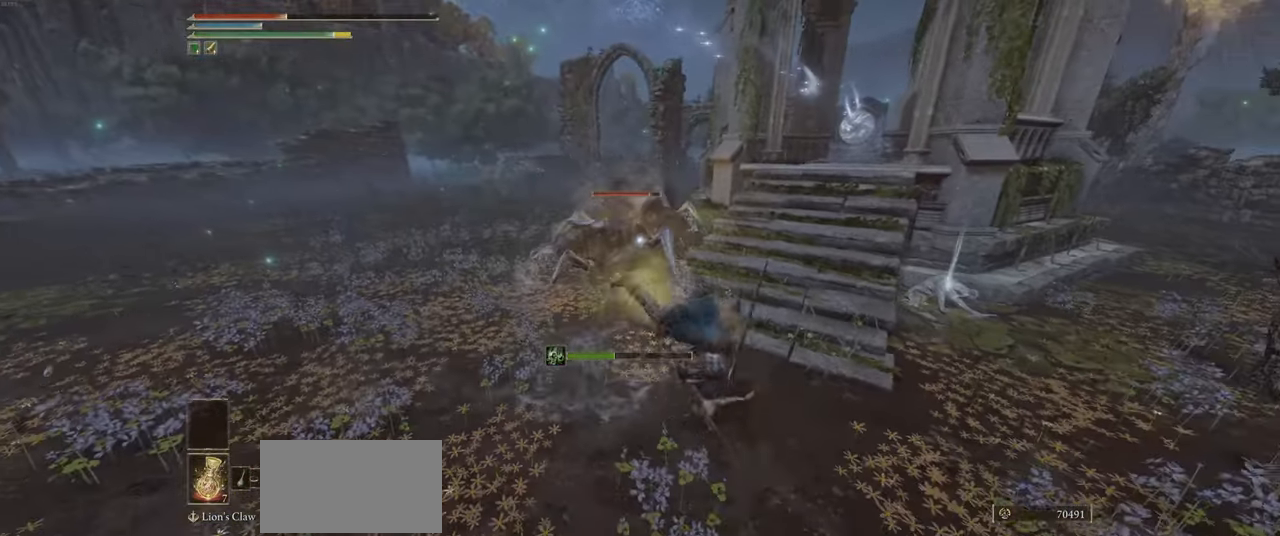
{"keys": ["ctrl", "d"], "mouse": [], "events": [[284, "ctrl", "down"]]}
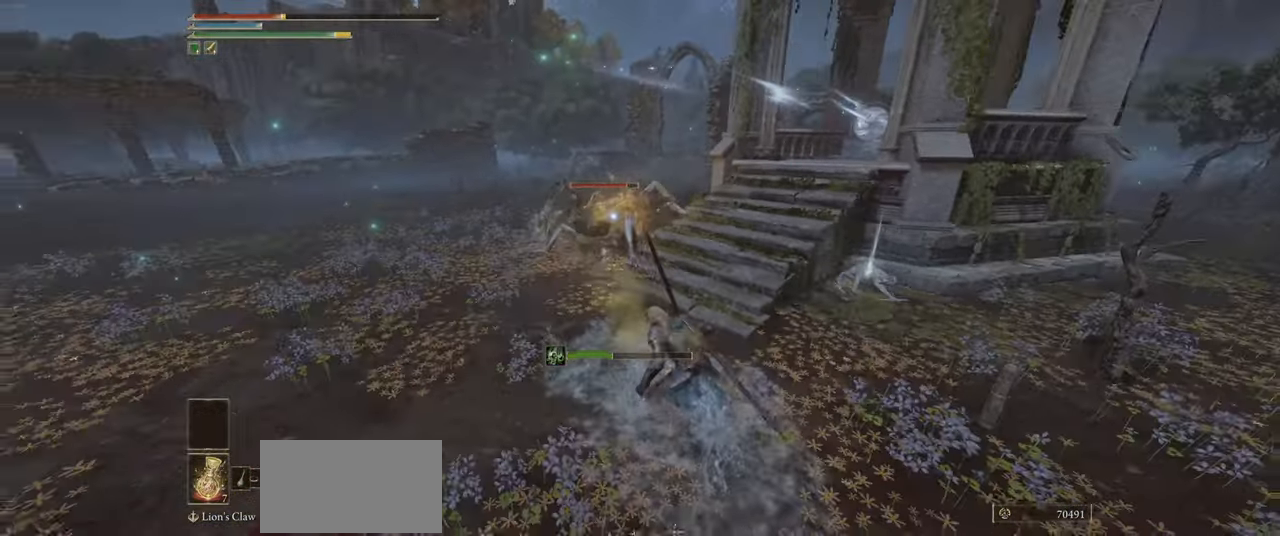
{"keys": ["ctrl", "d"], "mouse": [], "events": []}
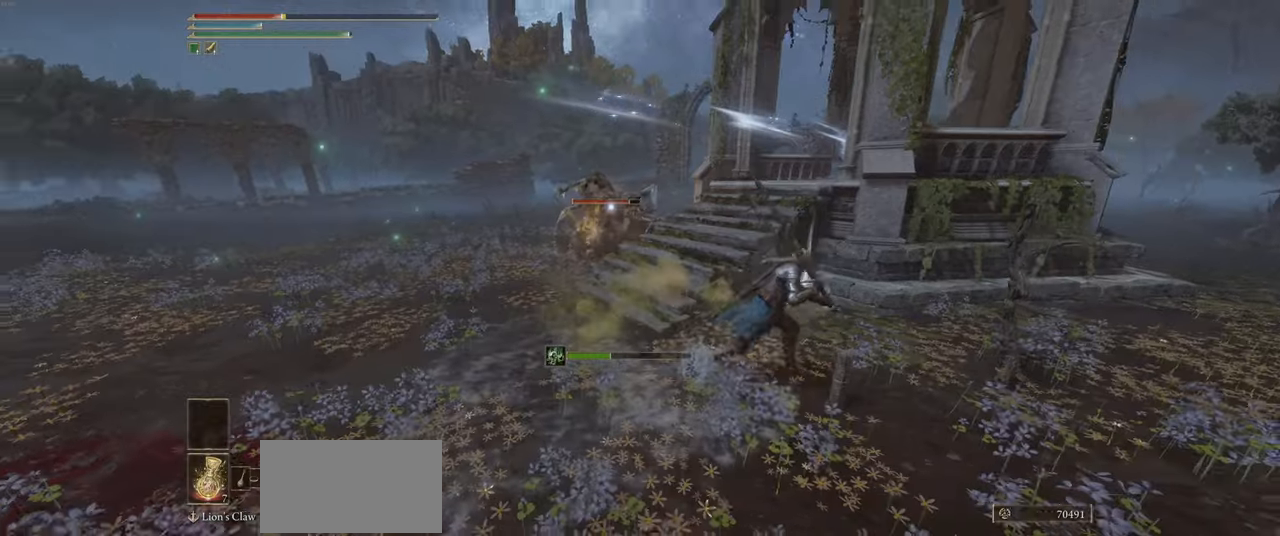
{"keys": ["ctrl", "d"], "mouse": [], "events": [[233, "q", "down"], [300, "w", "down"], [333, "q", "up"], [416, "w", "up"]]}
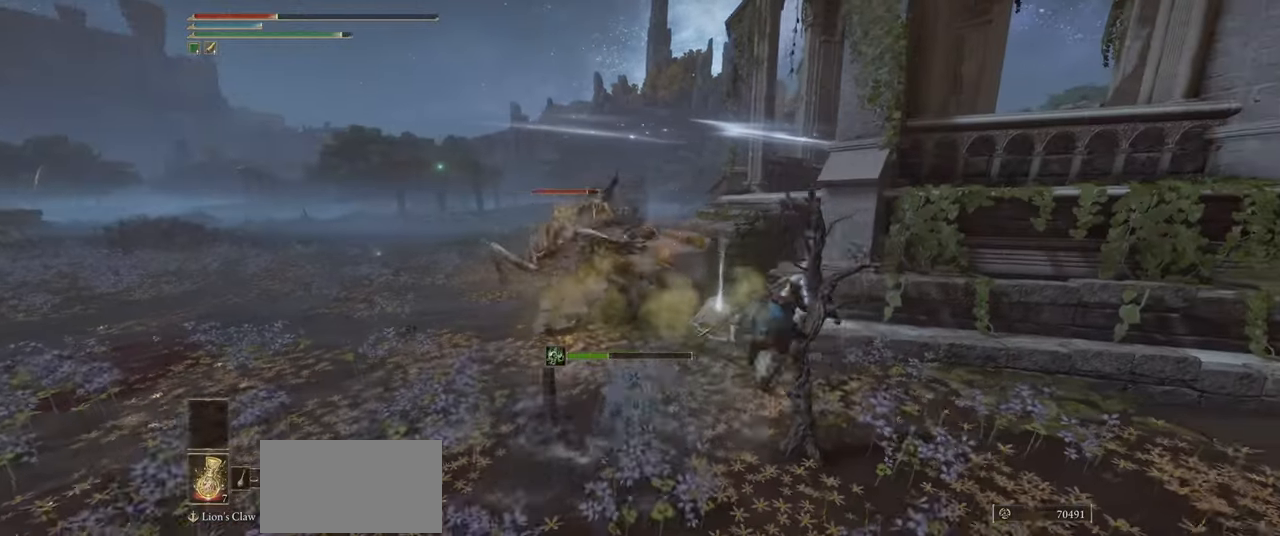
{"keys": ["ctrl", "w"], "mouse": [], "events": [[66, "s", "down"], [150, "s", "up"], [250, "w", "down"], [300, "d", "up"]]}
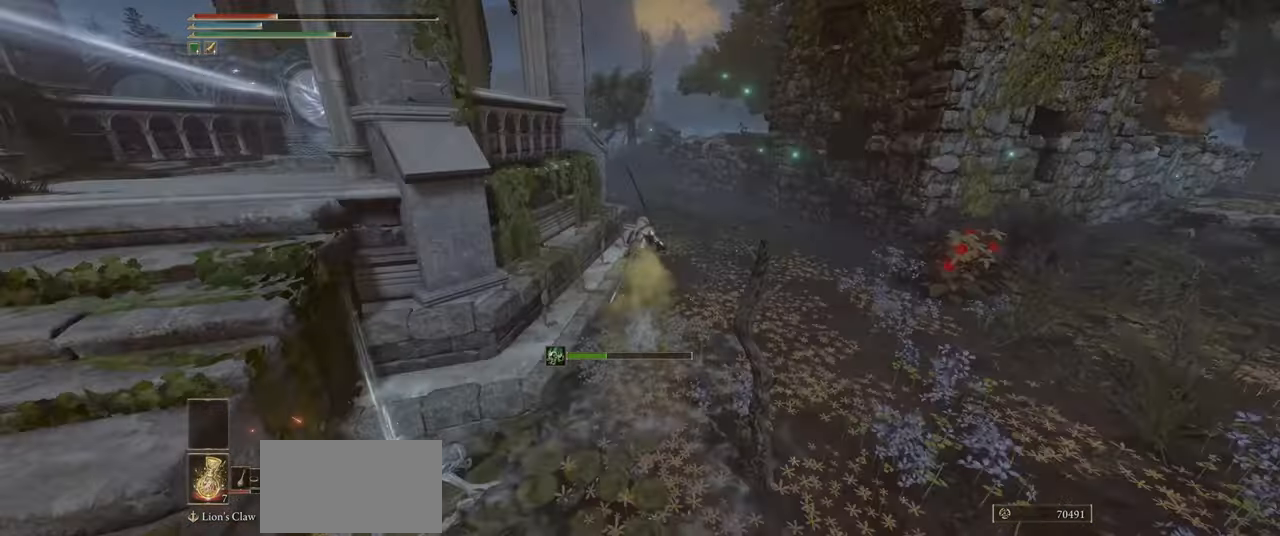
{"keys": ["ctrl", "w"], "mouse": [], "events": []}
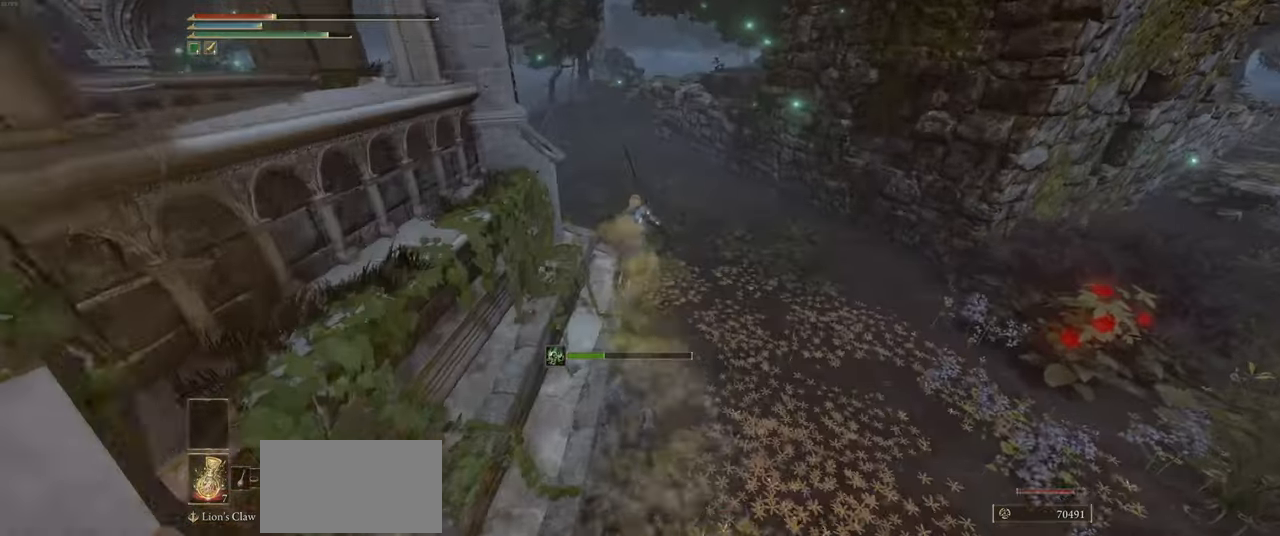
{"keys": ["ctrl", "w"], "mouse": [], "events": []}
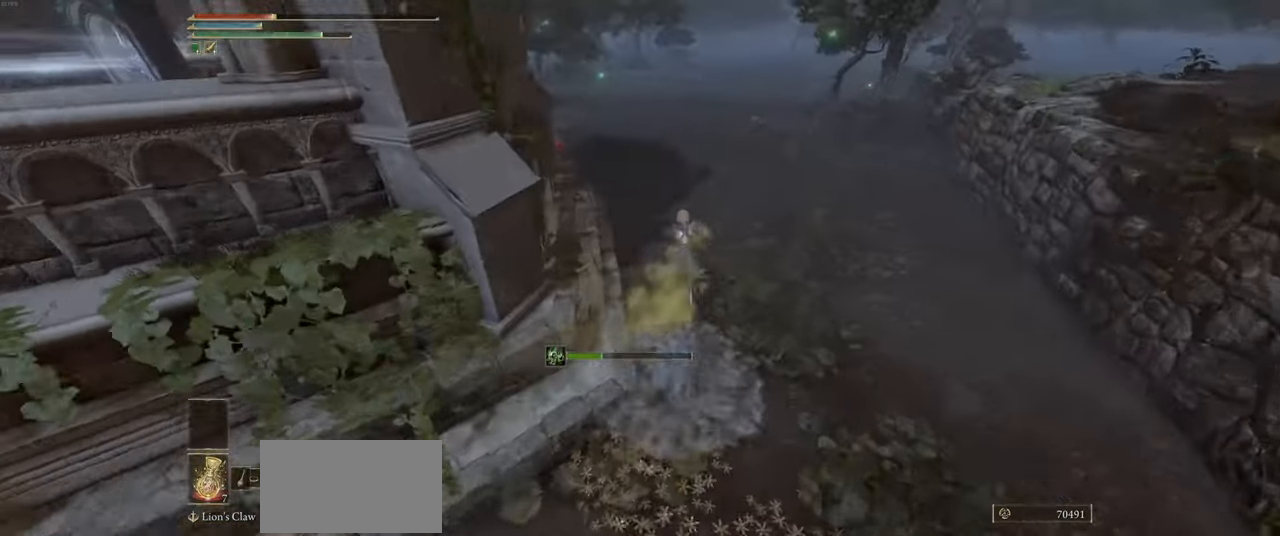
{"keys": ["ctrl", "w"], "mouse": [], "events": []}
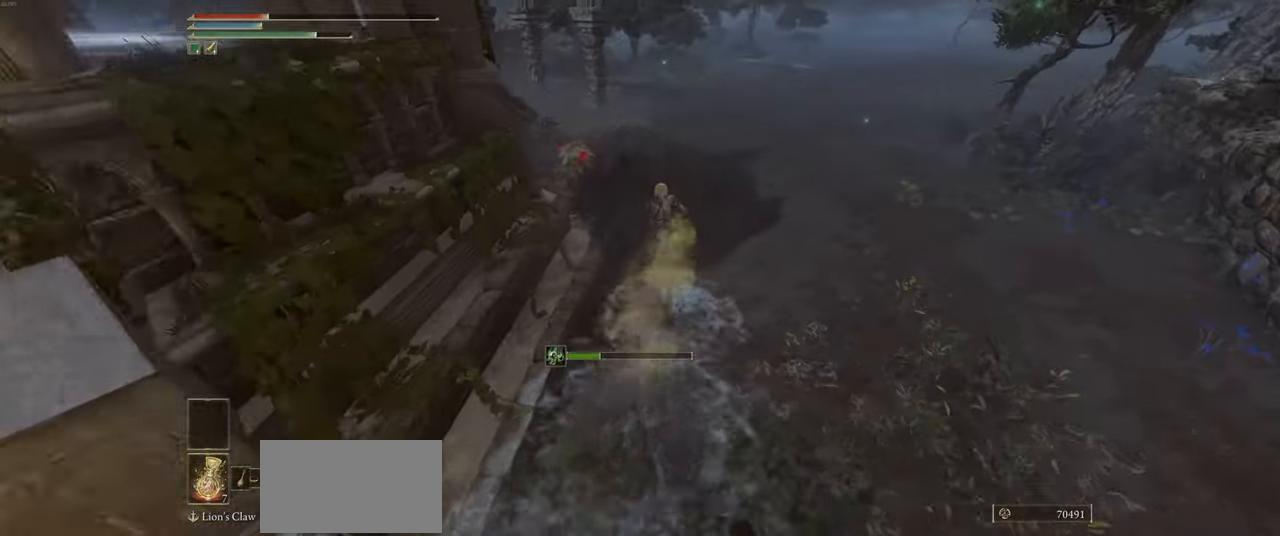
{"keys": ["ctrl", "w"], "mouse": [], "events": []}
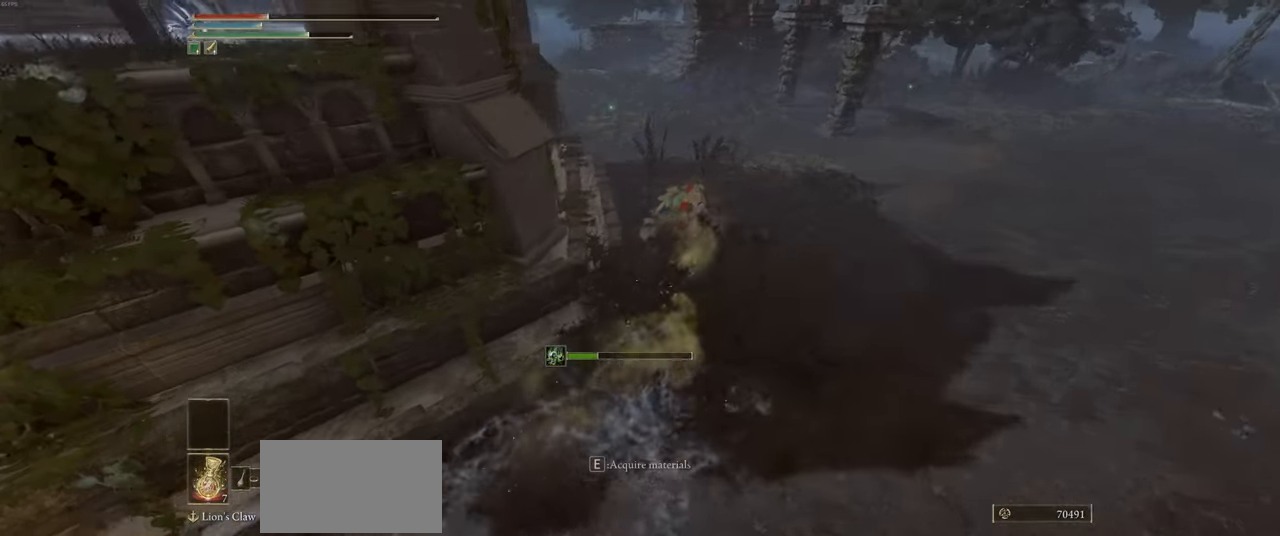
{"keys": ["w"], "mouse": [], "events": [[466, "ctrl", "up"]]}
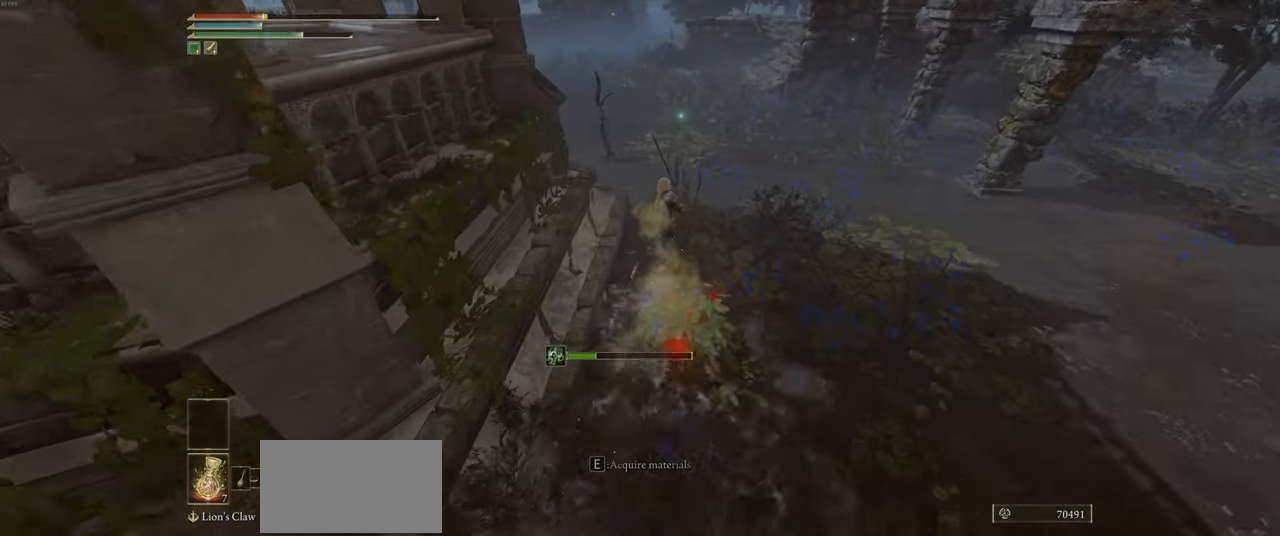
{"keys": ["w"], "mouse": [], "events": []}
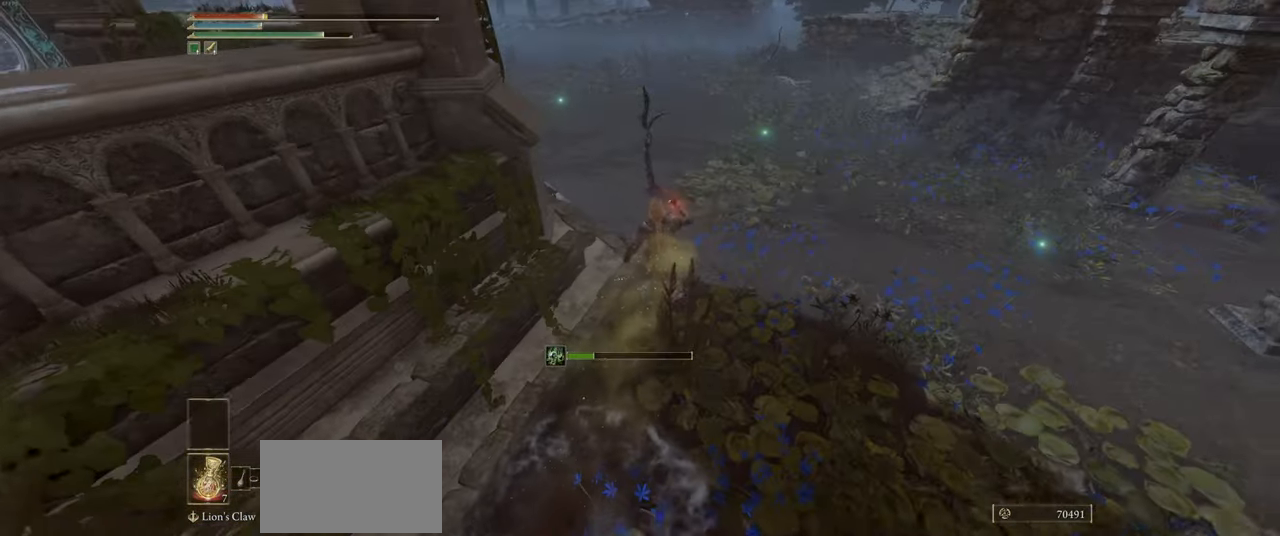
{"keys": ["w"], "mouse": [], "events": []}
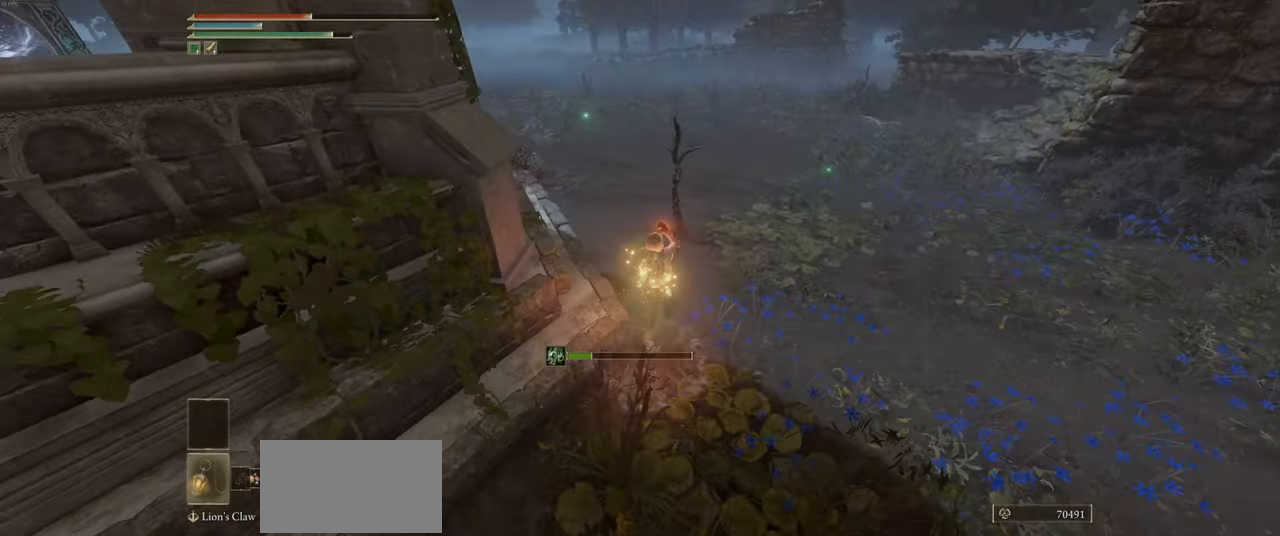
{"keys": ["w"], "mouse": [], "events": []}
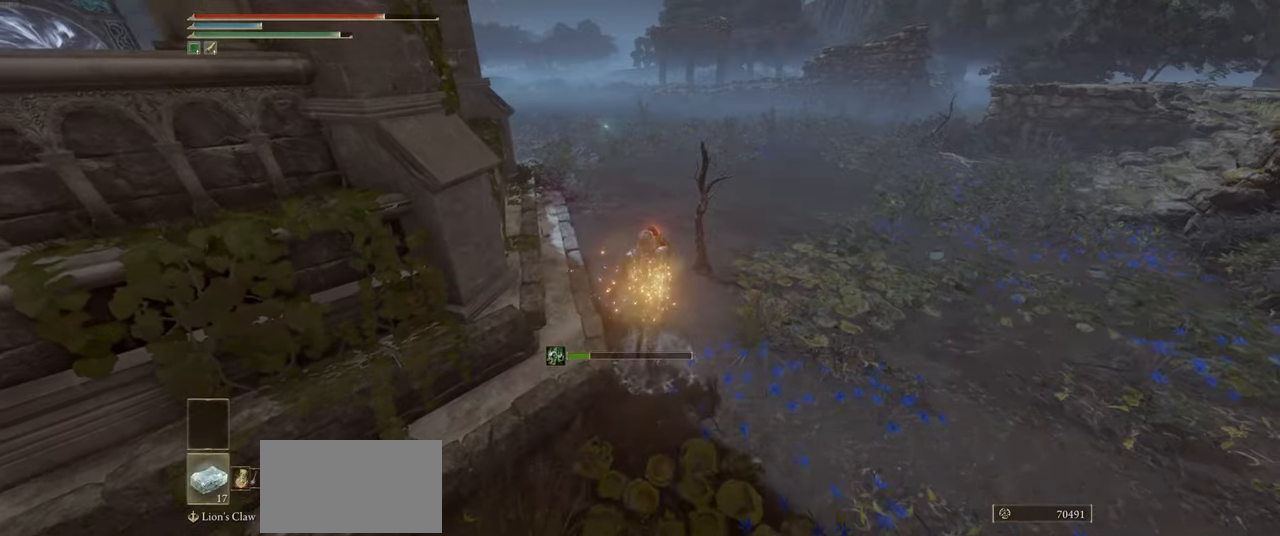
{"keys": ["w"], "mouse": [], "events": []}
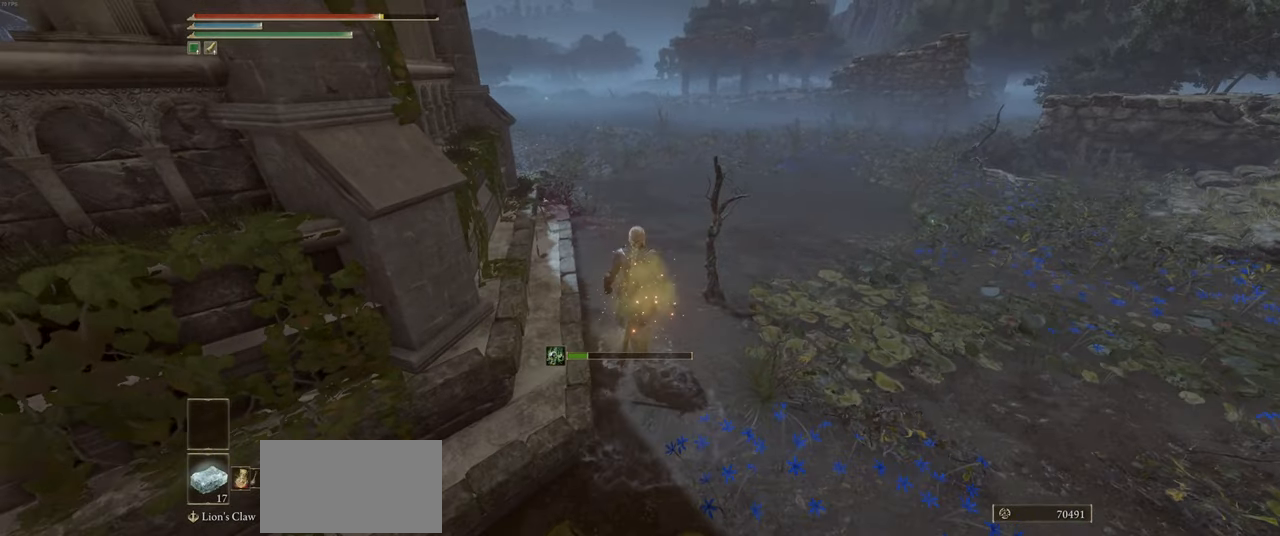
{"keys": ["w"], "mouse": [], "events": []}